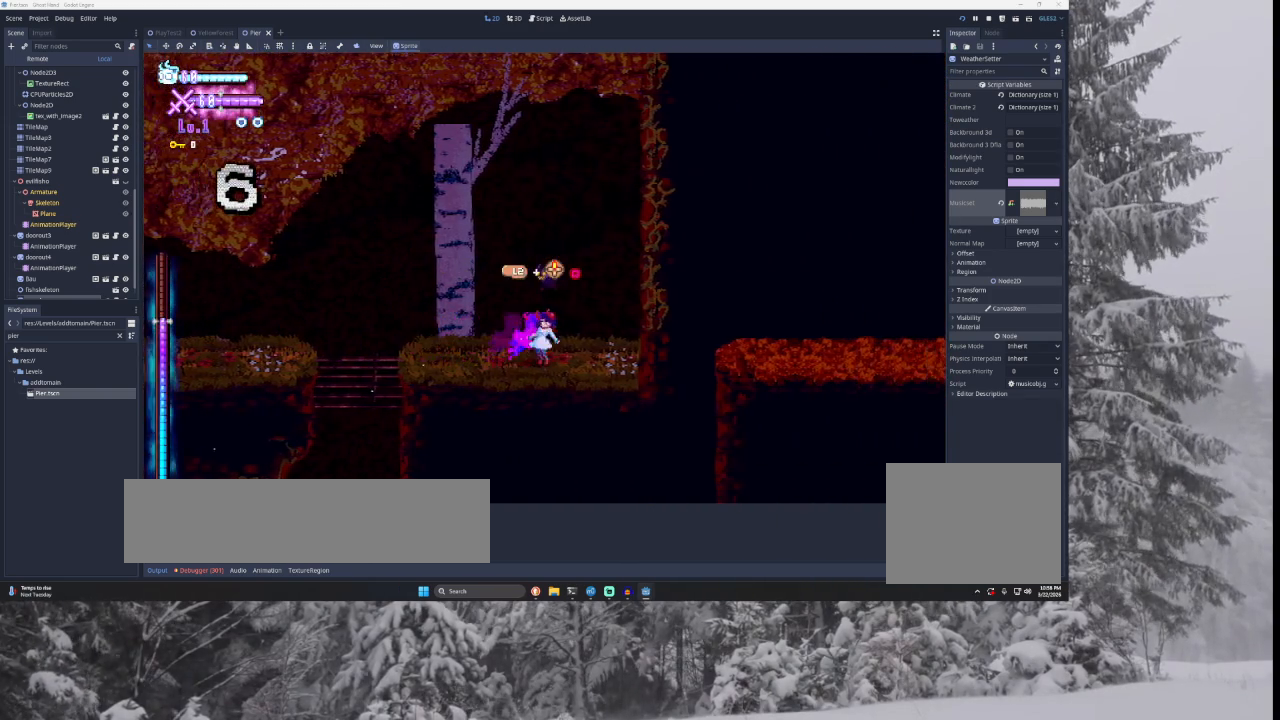
Gameplay with a controller (PlayStation layout); each line is a JSON object with the inputs held at the frame after it. "events" lists button and stick changes between this image and that frame as [ms after this image, input, new state], when the widget could be followed in between.
{"buttons": [], "left_stick": "center", "right_stick": "center", "events": [[133, "L1", "up"], [133, "left_stick", "right"], [233, "TRIANGLE", "down"], [467, "TRIANGLE", "up"], [467, "left_stick", "center"]]}
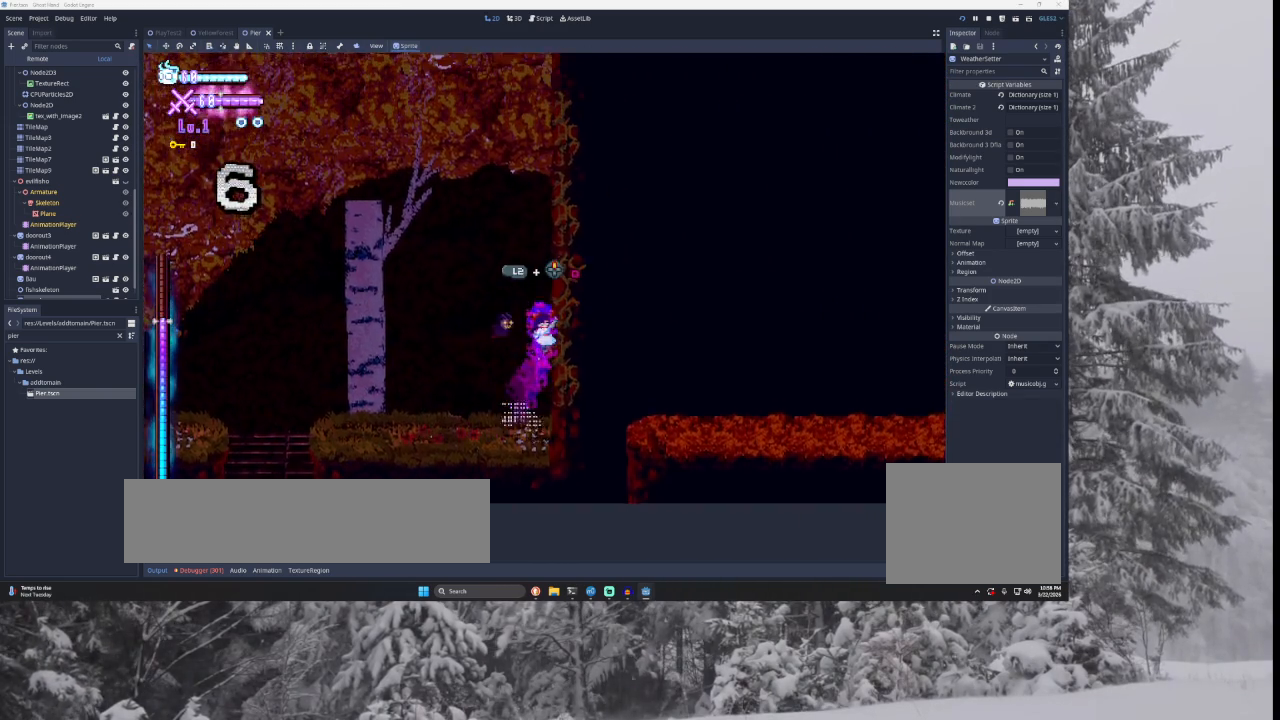
{"buttons": [], "left_stick": "left", "right_stick": "center", "events": [[67, "TRIANGLE", "down"], [67, "left_stick", "left"], [267, "TRIANGLE", "up"]]}
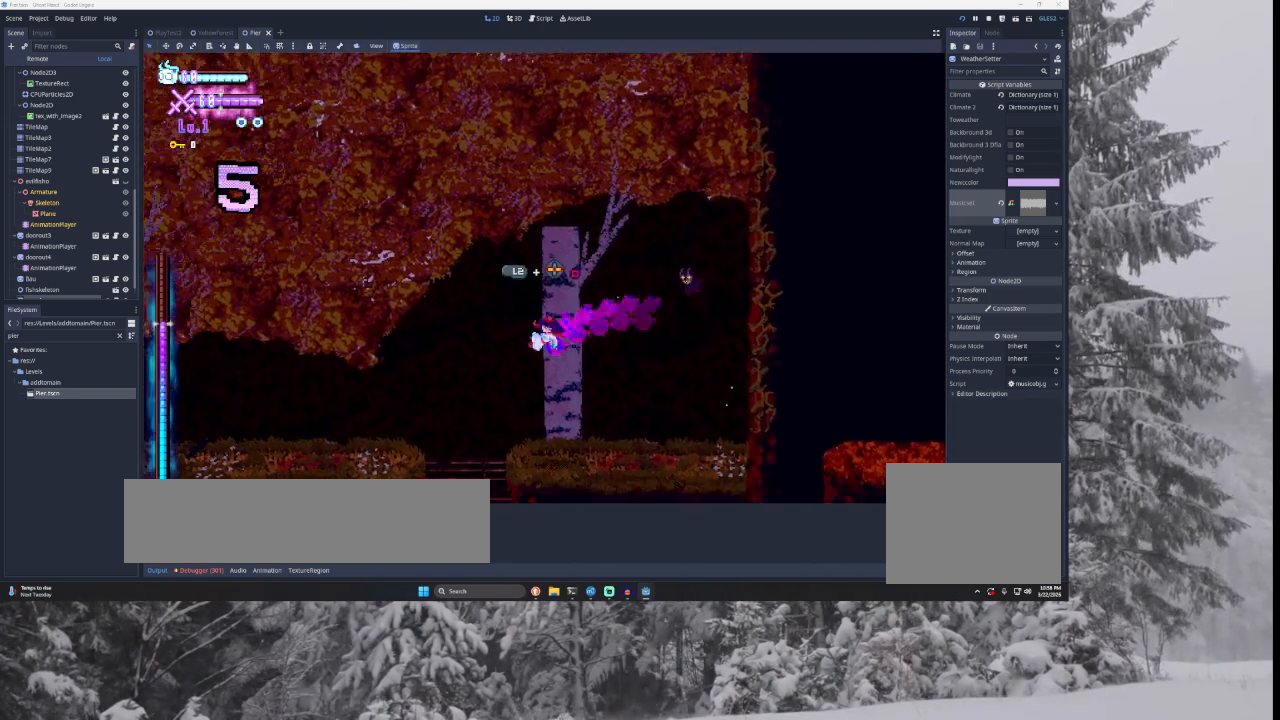
{"buttons": [], "left_stick": "left", "right_stick": "center", "events": []}
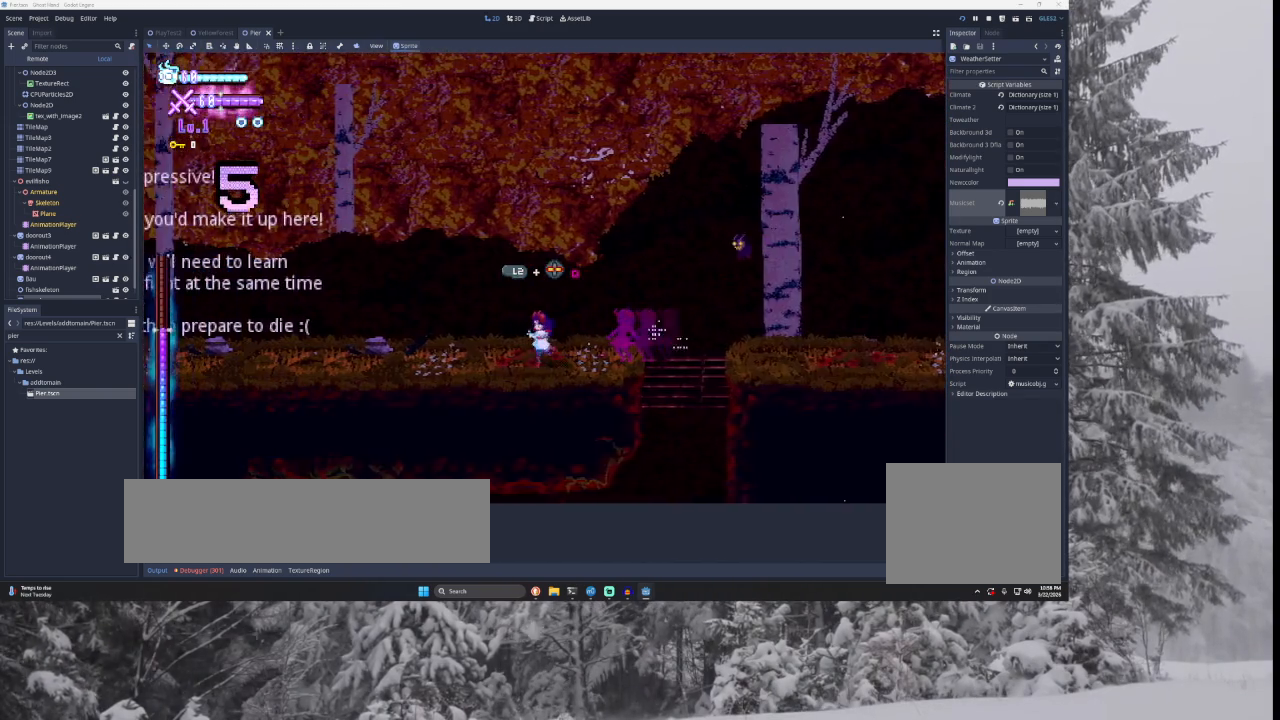
{"buttons": [], "left_stick": "left", "right_stick": "center", "events": []}
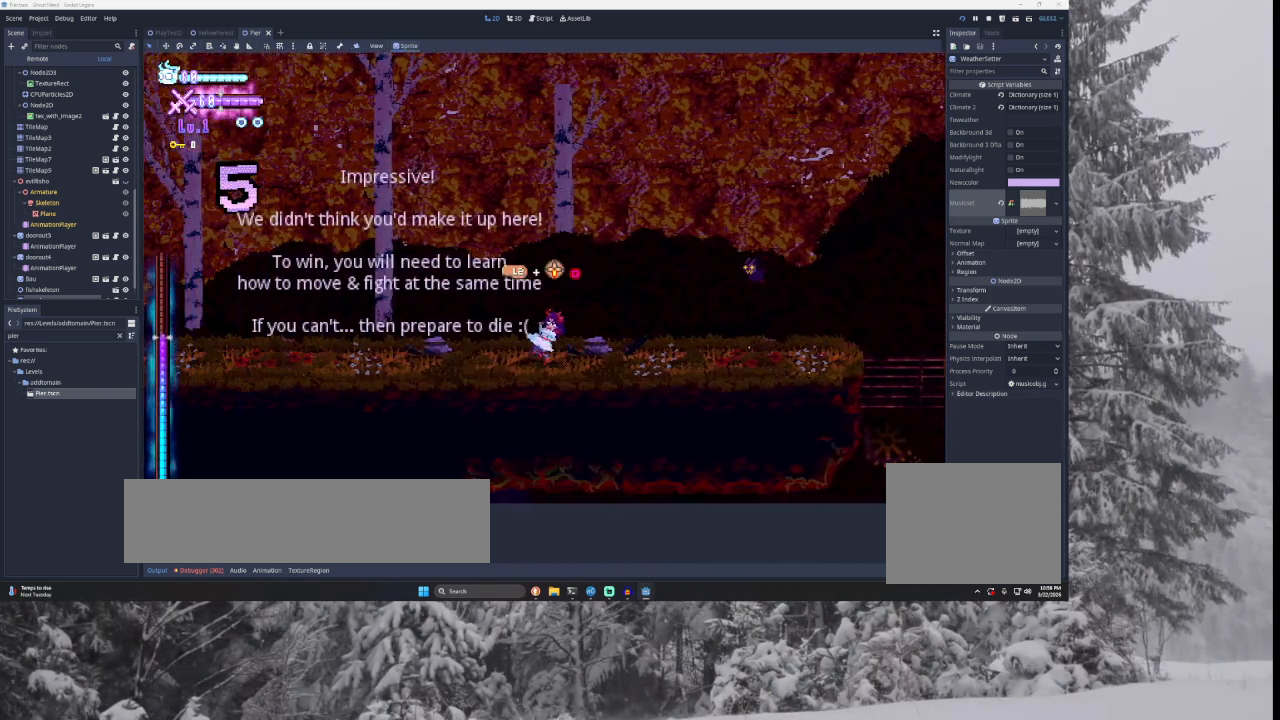
{"buttons": [], "left_stick": "left", "right_stick": "center", "events": []}
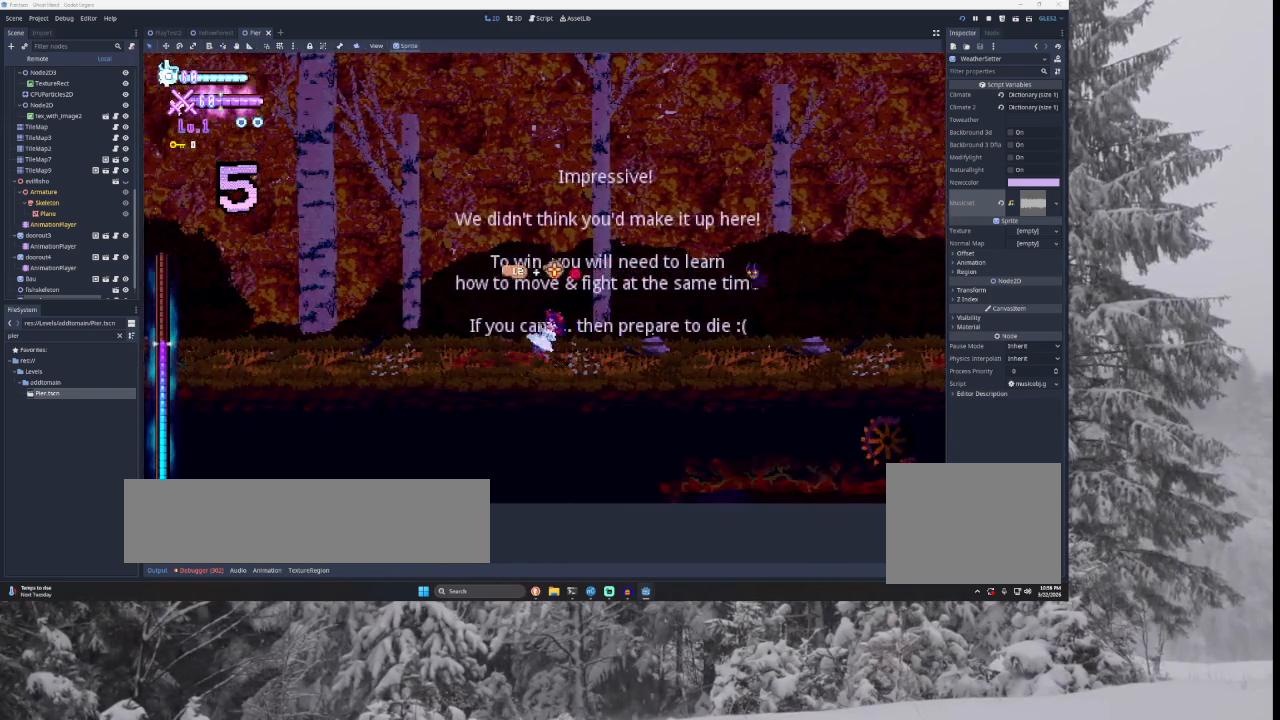
{"buttons": ["L1"], "left_stick": "center", "right_stick": "center", "events": [[133, "left_stick", "center"], [200, "L1", "down"], [367, "L1", "up"], [467, "L1", "down"]]}
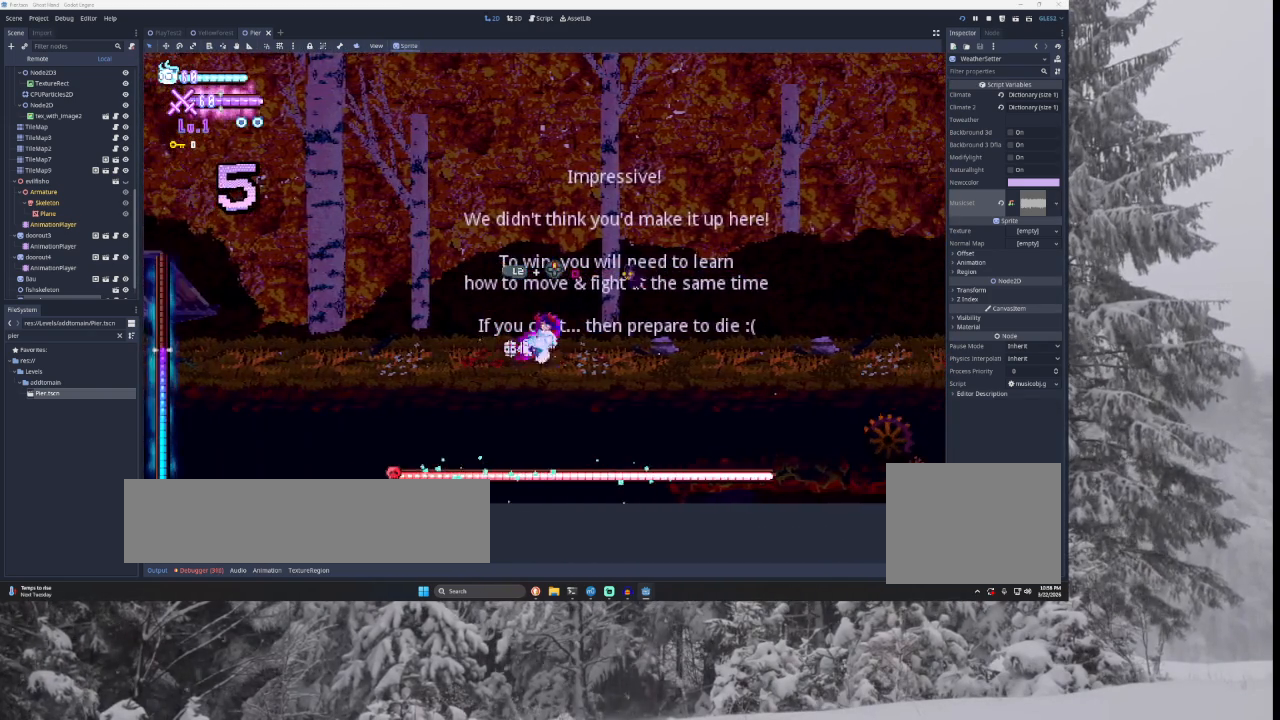
{"buttons": ["L1"], "left_stick": "center", "right_stick": "center", "events": [[133, "L1", "up"], [300, "L1", "down"], [400, "L1", "up"], [500, "L1", "down"]]}
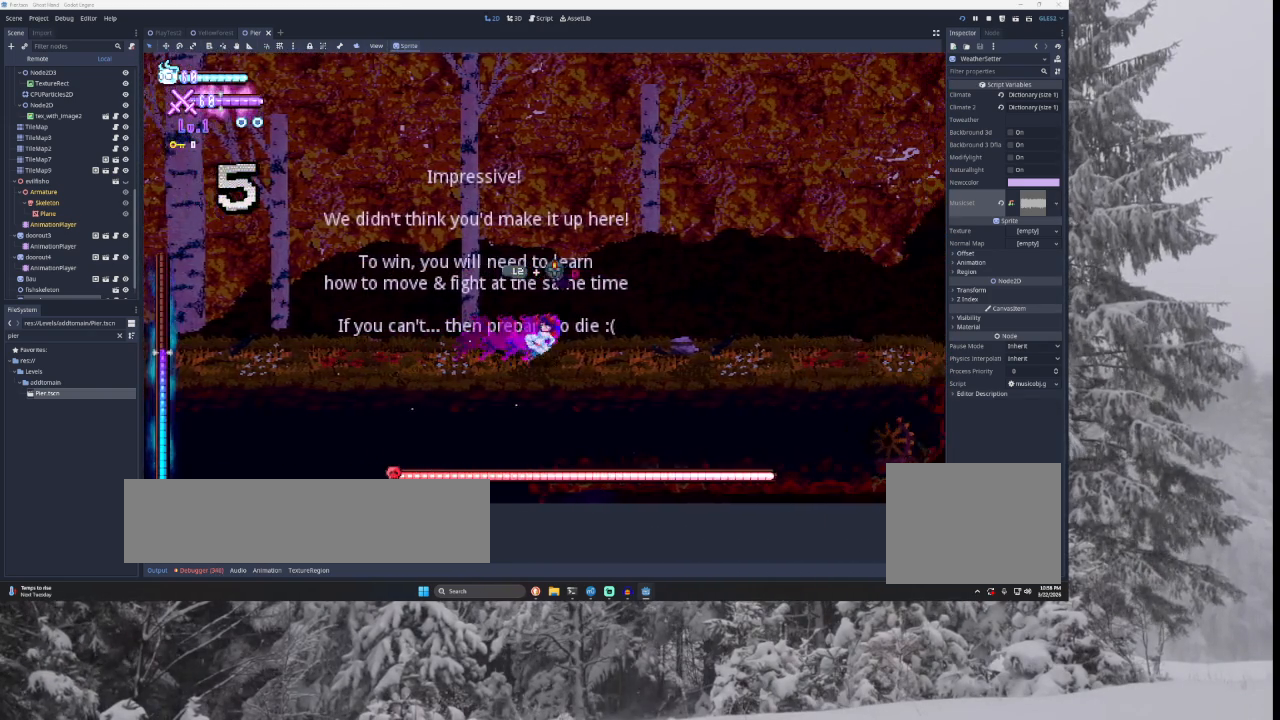
{"buttons": [], "left_stick": "center", "right_stick": "center", "events": [[167, "L1", "up"], [267, "L1", "down"], [500, "L1", "up"]]}
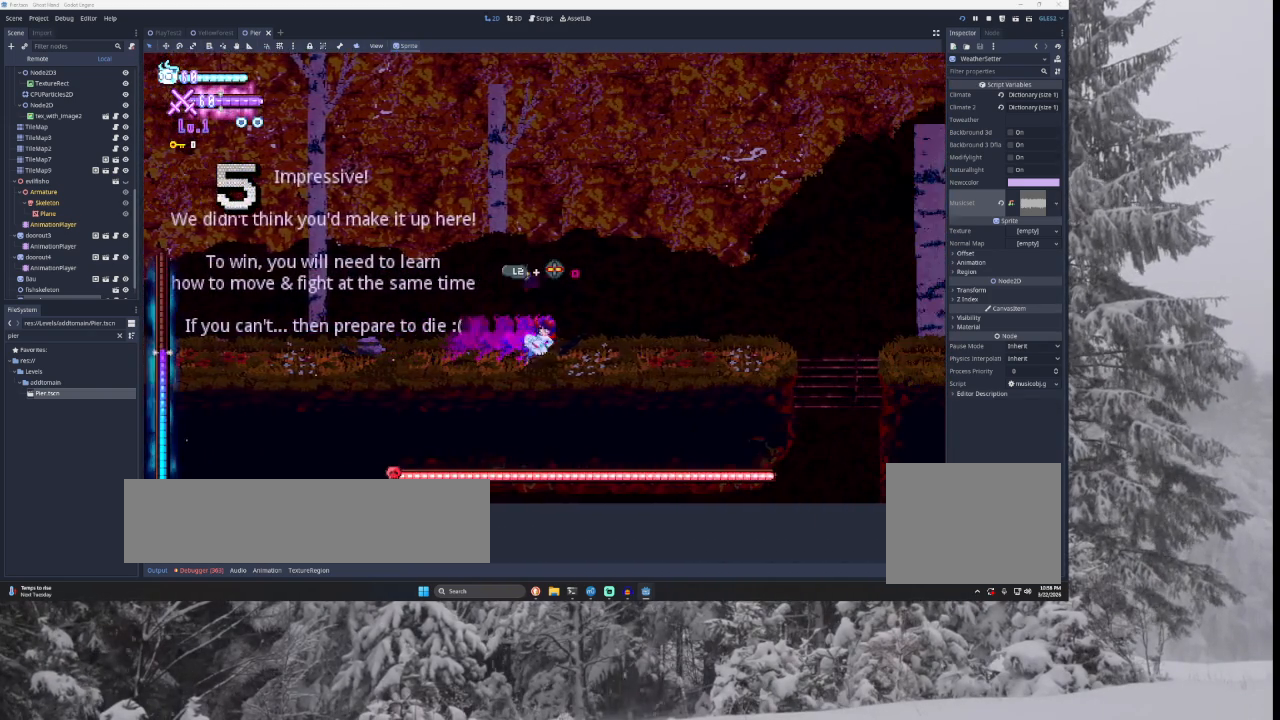
{"buttons": ["L1"], "left_stick": "center", "right_stick": "center", "events": [[133, "L1", "down"], [333, "L1", "up"], [433, "L1", "down"]]}
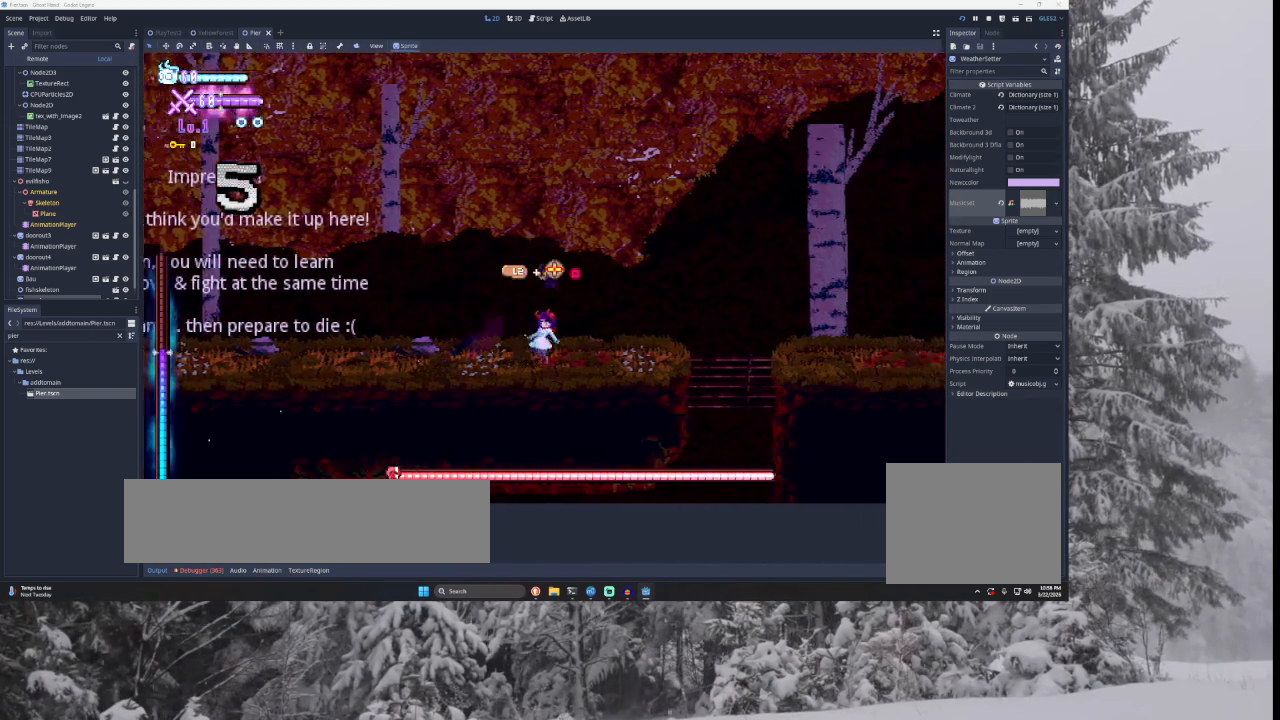
{"buttons": [], "left_stick": "center", "right_stick": "center", "events": [[167, "L1", "up"], [267, "L1", "down"], [467, "L1", "up"]]}
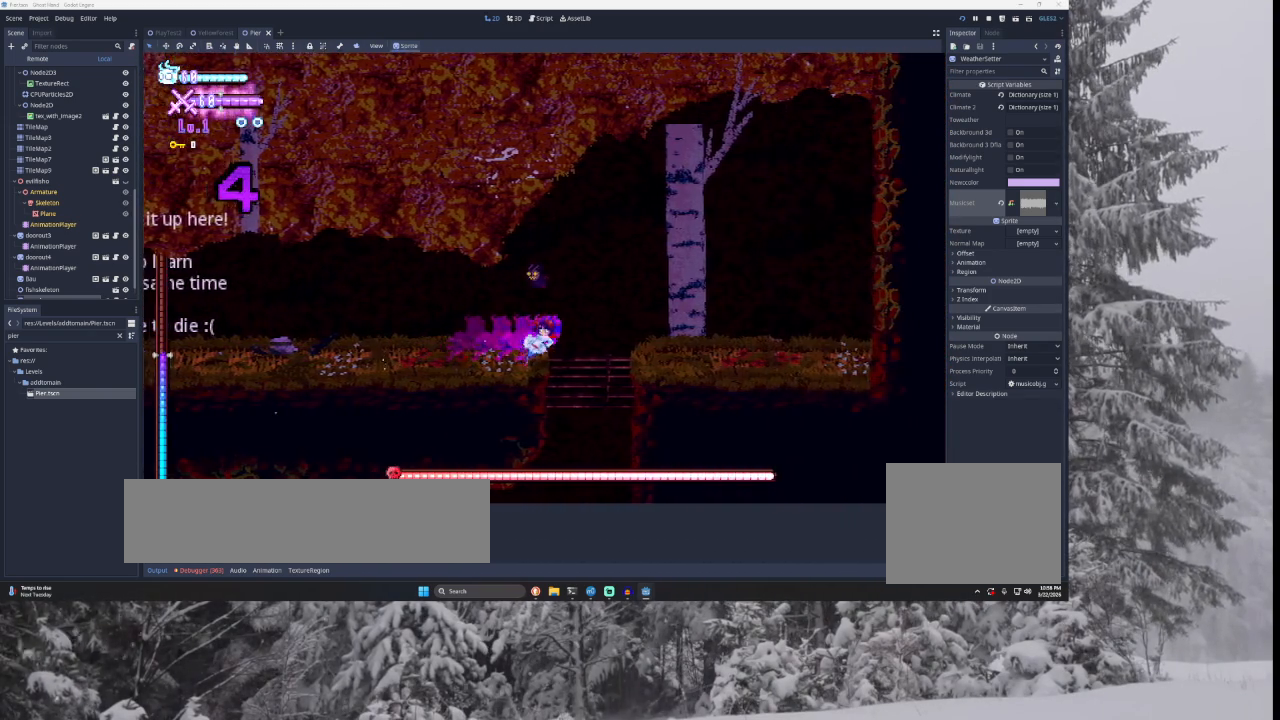
{"buttons": ["L1"], "left_stick": "center", "right_stick": "center", "events": [[100, "L1", "down"], [233, "L1", "up"], [367, "L1", "down"]]}
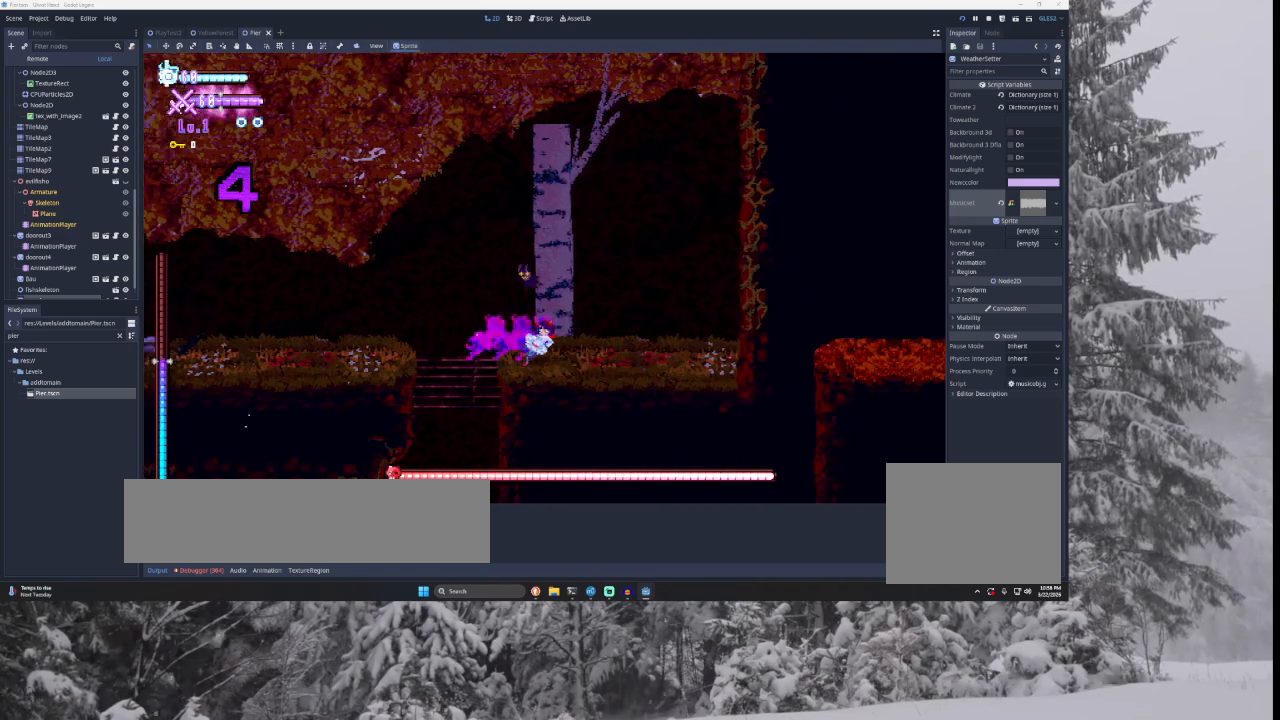
{"buttons": [], "left_stick": "center", "right_stick": "center", "events": [[33, "L1", "up"]]}
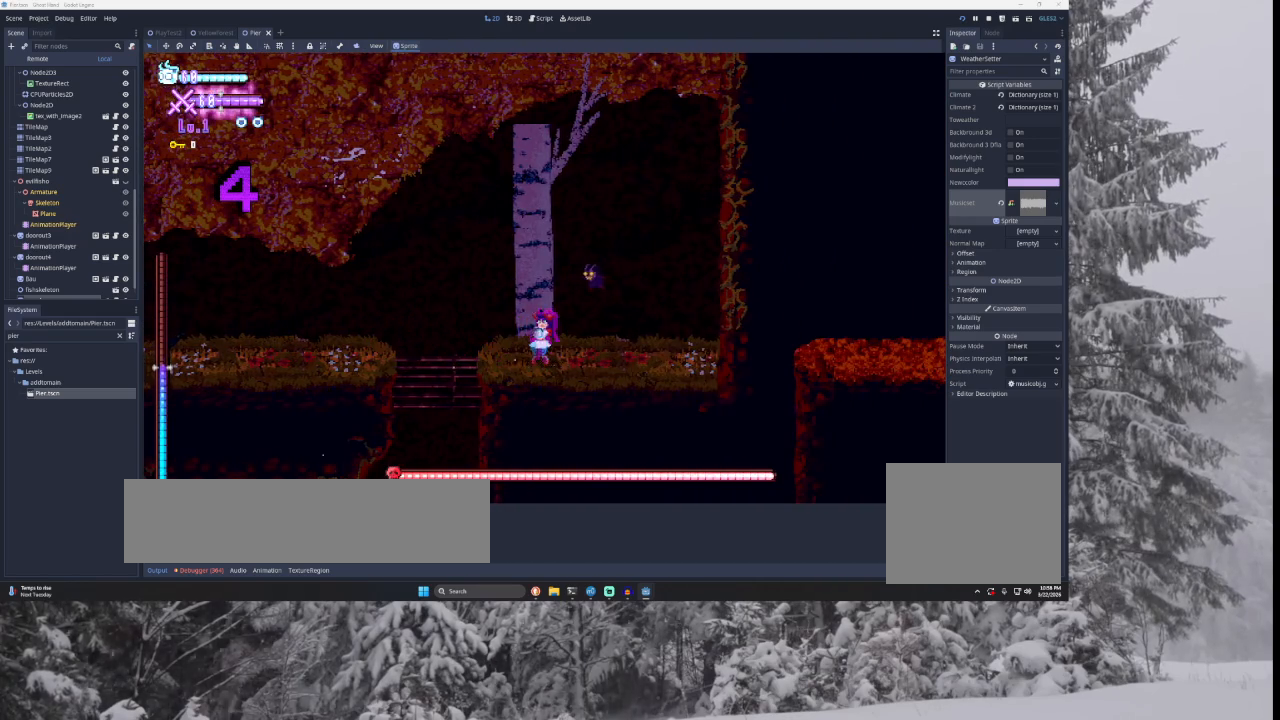
{"buttons": [], "left_stick": "center", "right_stick": "center", "events": [[167, "left_stick", "right"], [400, "left_stick", "center"]]}
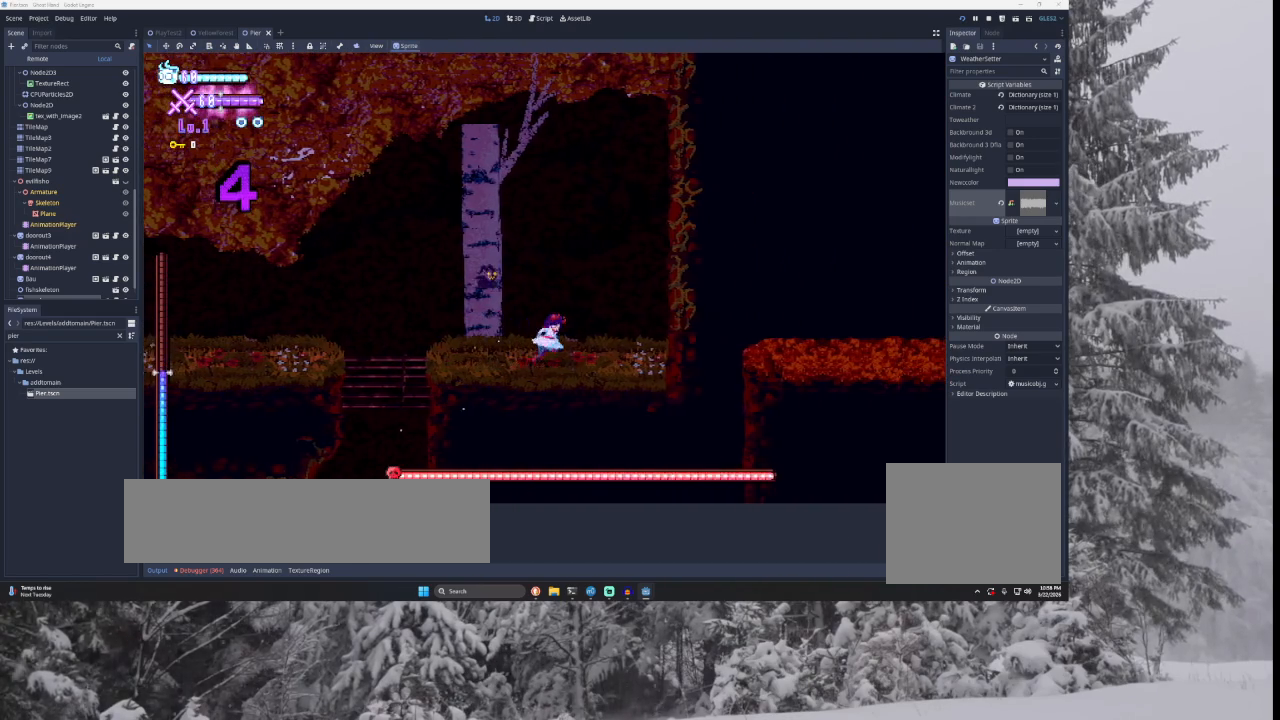
{"buttons": [], "left_stick": "left", "right_stick": "center", "events": [[67, "left_stick", "left"]]}
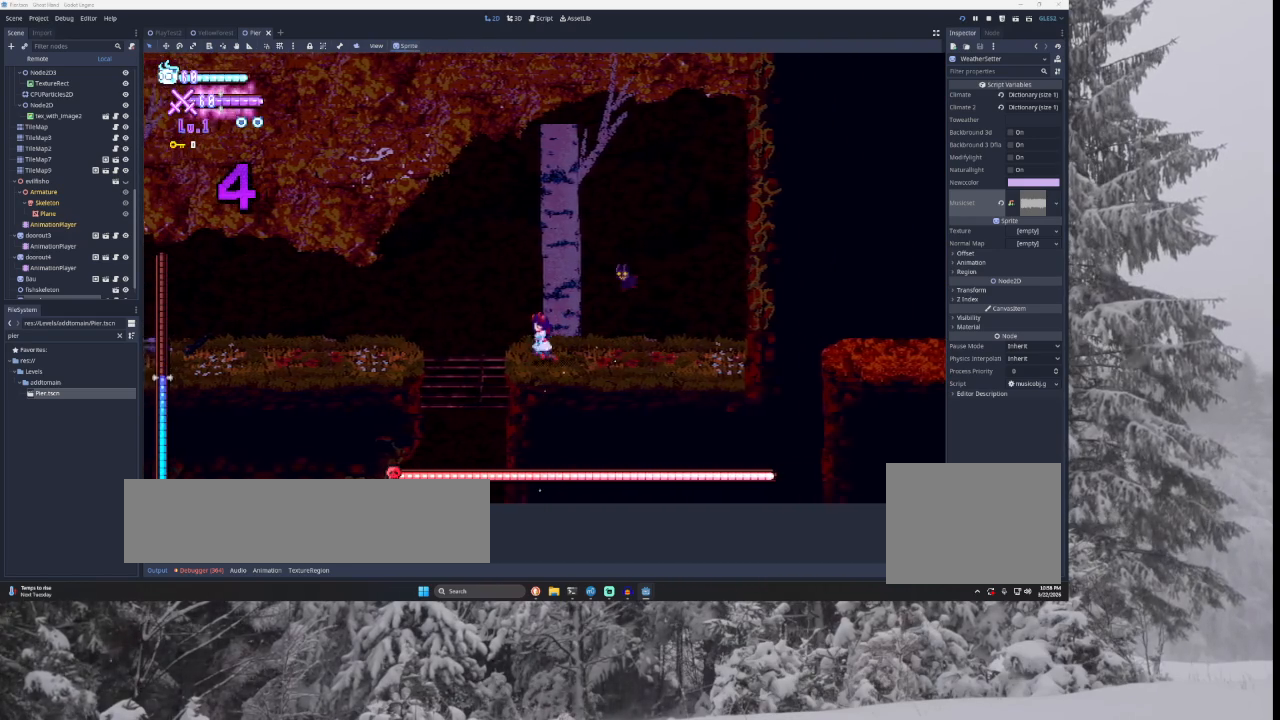
{"buttons": [], "left_stick": "left", "right_stick": "center", "events": []}
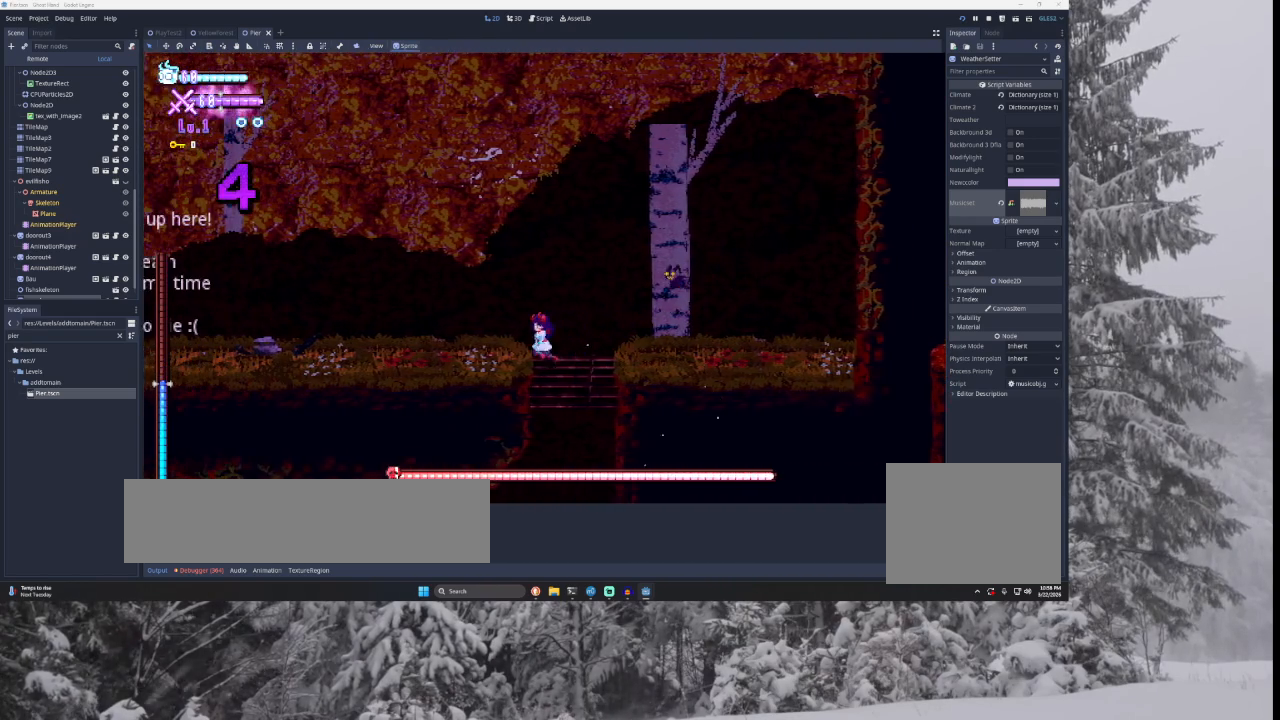
{"buttons": [], "left_stick": "left", "right_stick": "center", "events": []}
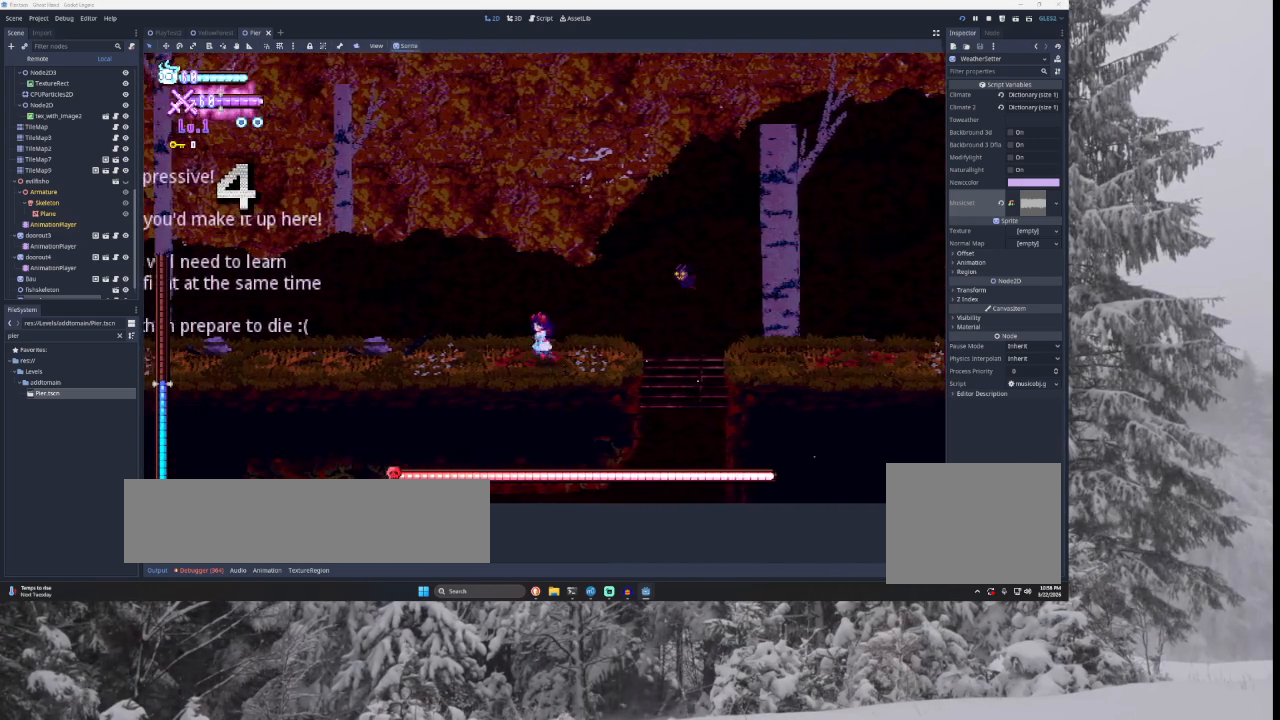
{"buttons": [], "left_stick": "left", "right_stick": "center", "events": [[200, "TRIANGLE", "down"], [467, "TRIANGLE", "up"]]}
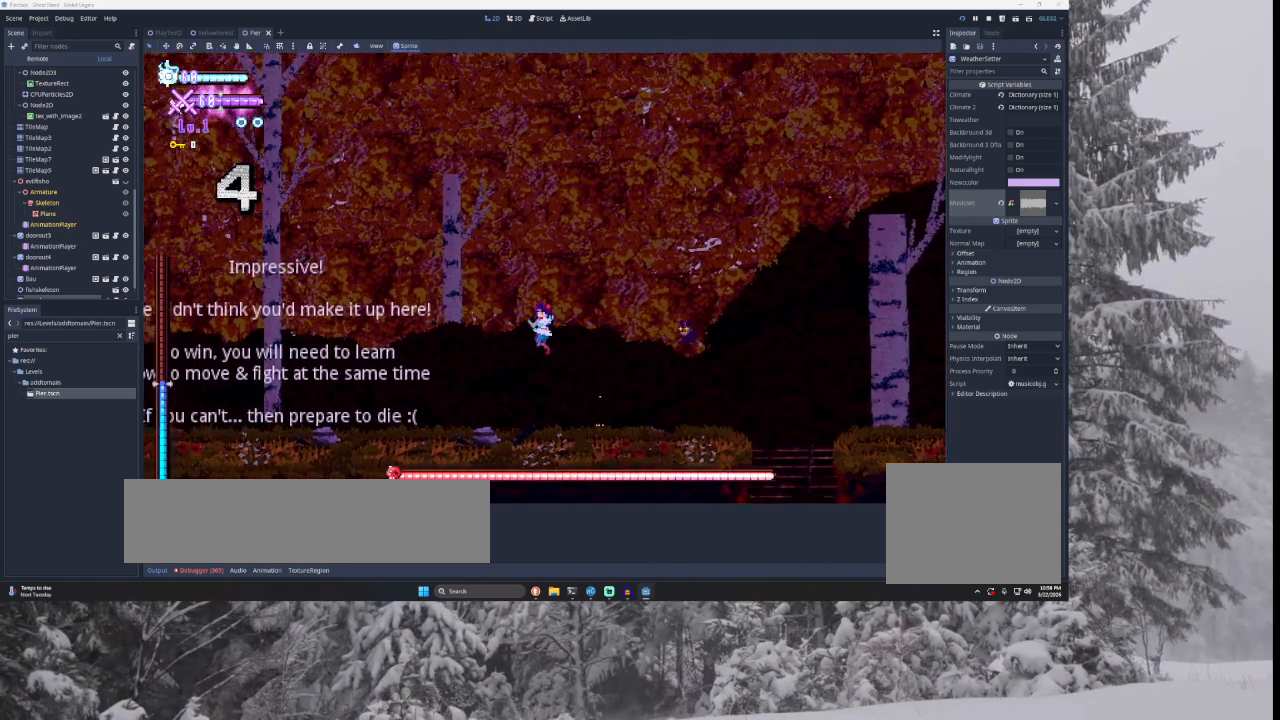
{"buttons": [], "left_stick": "left", "right_stick": "center", "events": []}
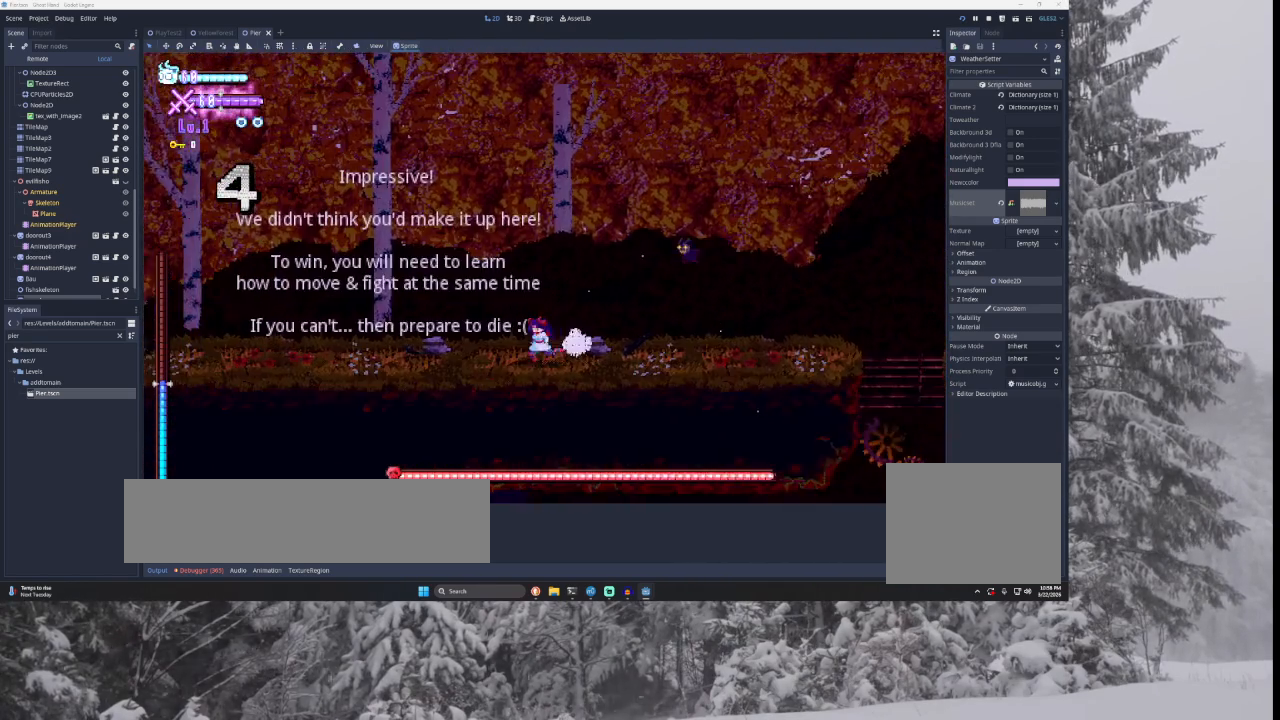
{"buttons": [], "left_stick": "left", "right_stick": "center", "events": [[67, "TRIANGLE", "down"], [133, "SQUARE", "down"], [400, "SQUARE", "up"], [433, "TRIANGLE", "up"]]}
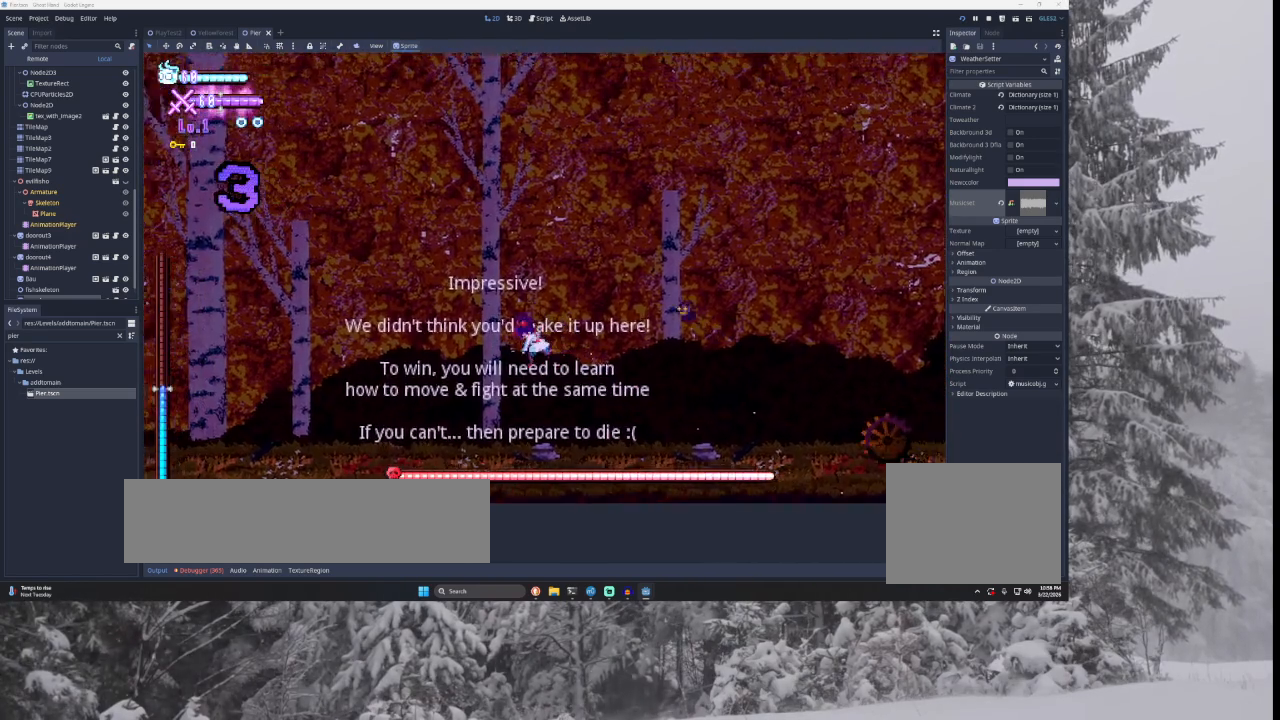
{"buttons": [], "left_stick": "left", "right_stick": "center", "events": [[100, "SQUARE", "down"], [333, "SQUARE", "up"]]}
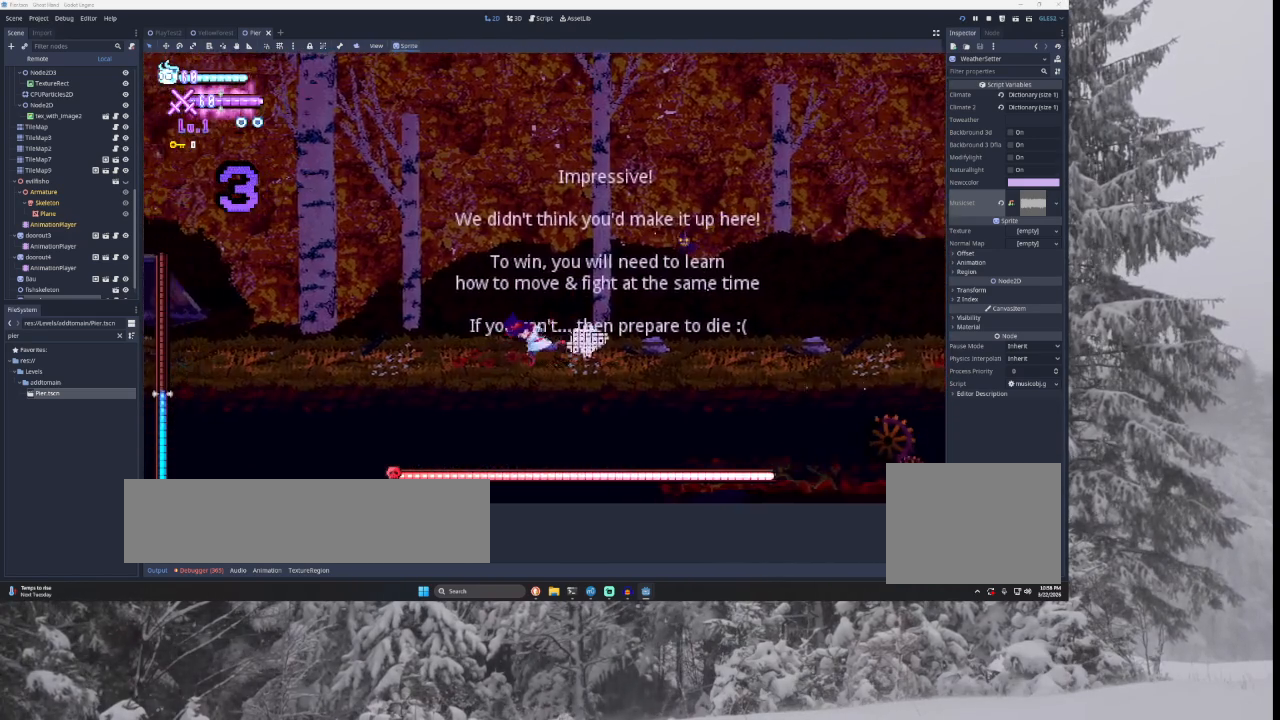
{"buttons": ["SQUARE", "TRIANGLE"], "left_stick": "left", "right_stick": "center", "events": [[233, "SQUARE", "down"], [233, "TRIANGLE", "down"]]}
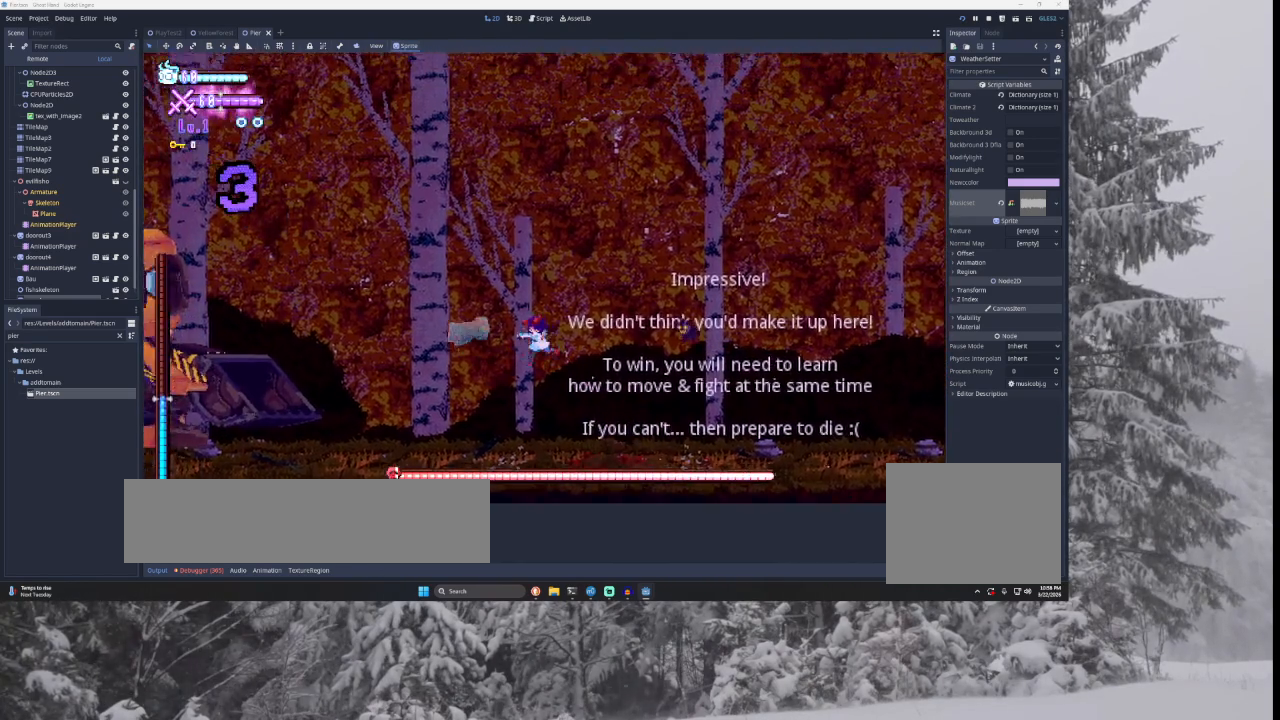
{"buttons": [], "left_stick": "left", "right_stick": "center", "events": [[100, "SQUARE", "up"], [133, "TRIANGLE", "up"], [300, "SQUARE", "down"], [500, "SQUARE", "up"]]}
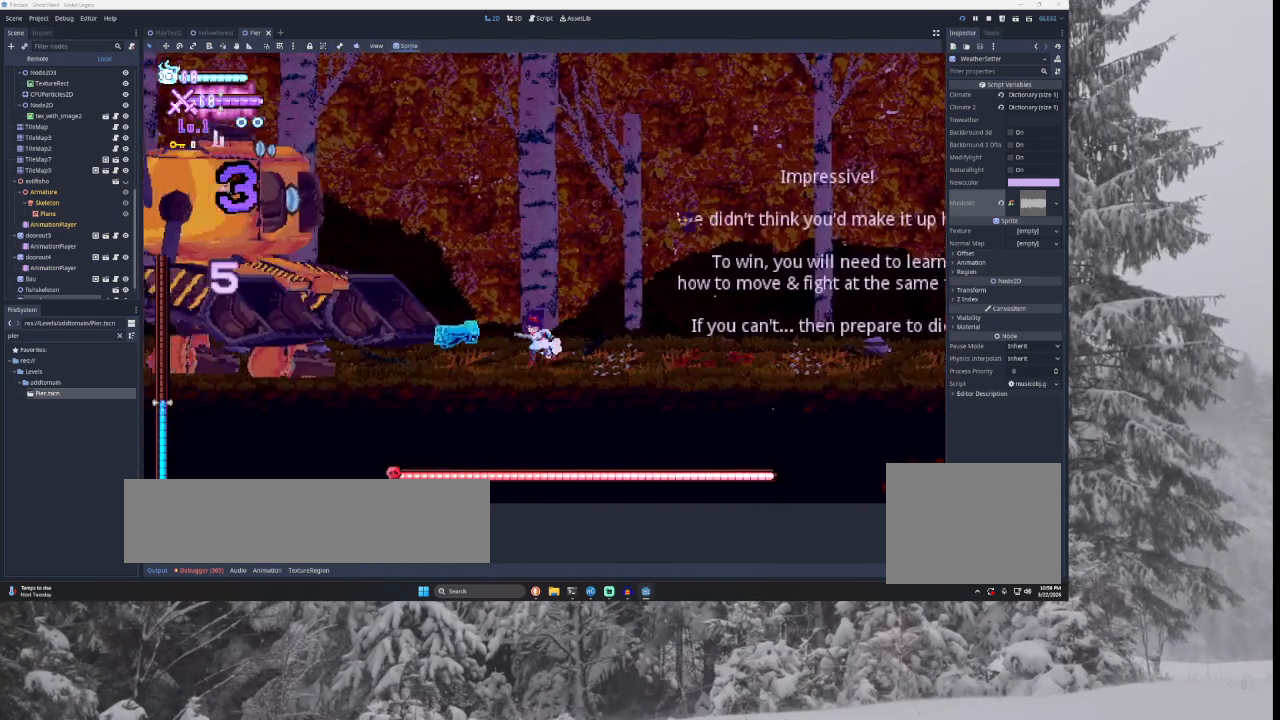
{"buttons": ["TRIANGLE"], "left_stick": "left", "right_stick": "center", "events": [[133, "left_stick", "right"], [167, "TRIANGLE", "down"], [400, "TRIANGLE", "up"], [433, "TRIANGLE", "down"], [433, "left_stick", "left"]]}
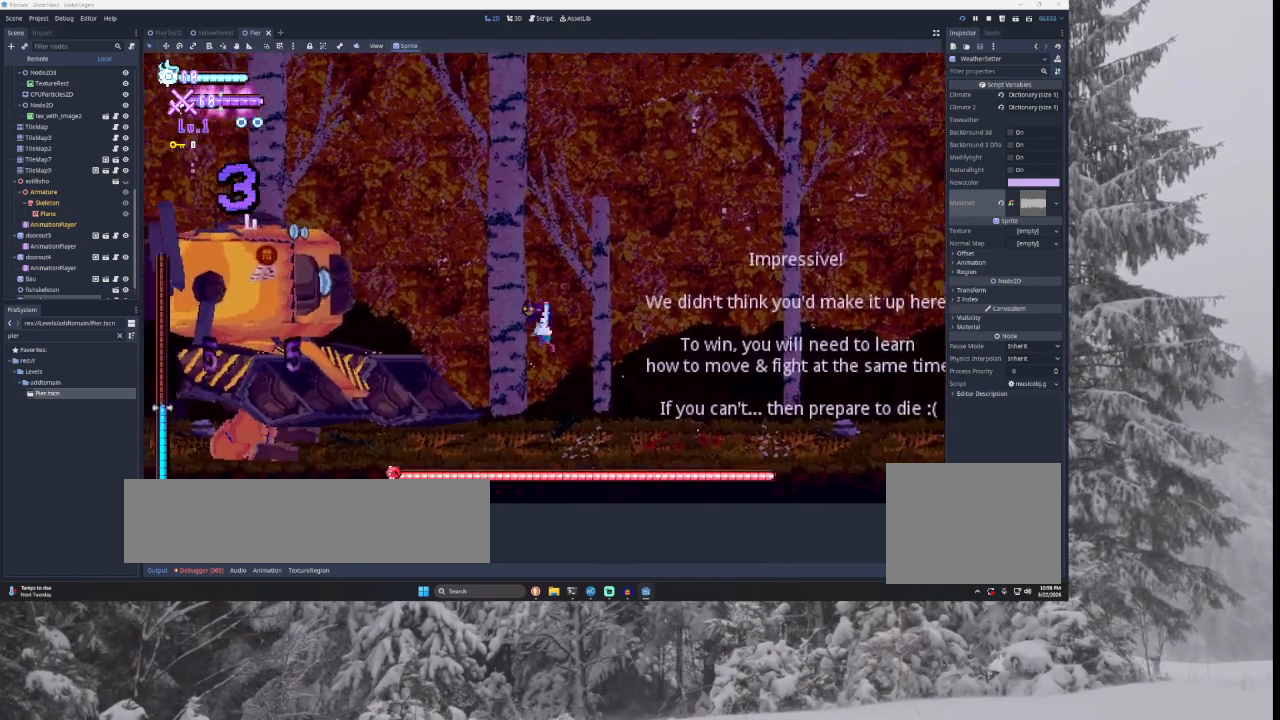
{"buttons": [], "left_stick": "right", "right_stick": "center", "events": [[133, "TRIANGLE", "up"], [133, "left_stick", "center"], [267, "right_stick", "down"], [333, "left_stick", "down"], [367, "right_stick", "center"], [467, "left_stick", "right"]]}
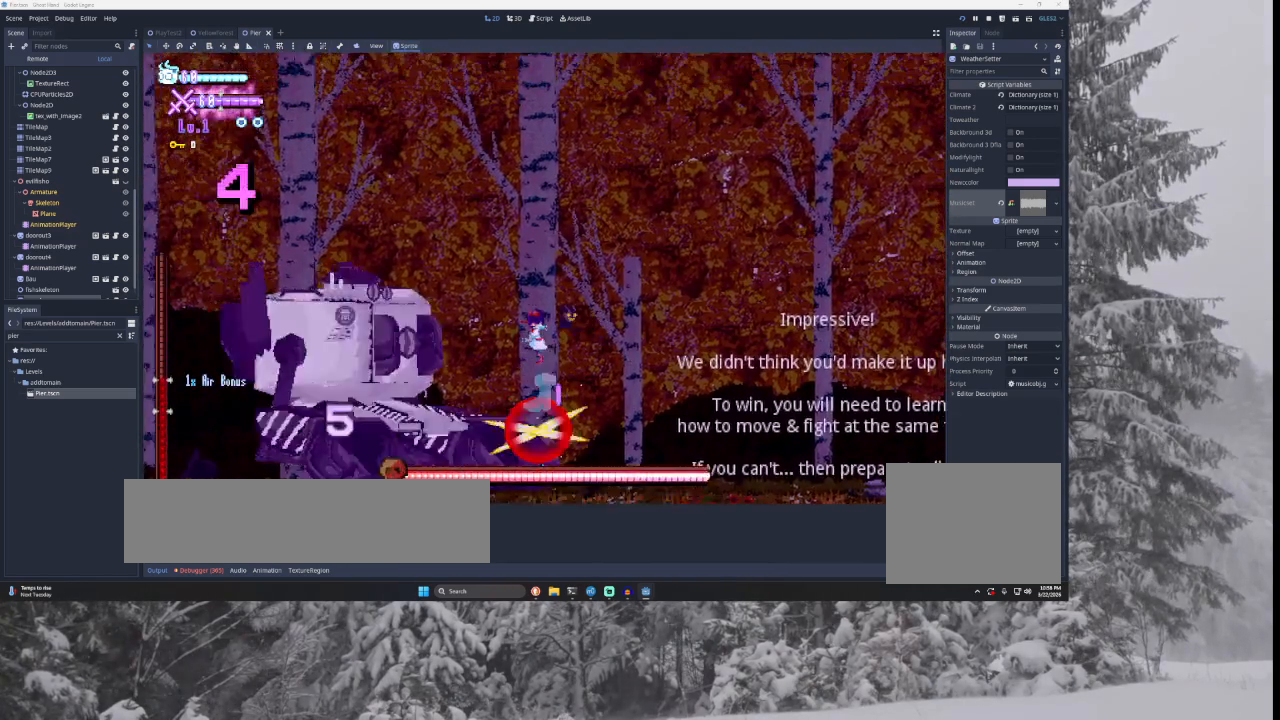
{"buttons": [], "left_stick": "right", "right_stick": "center", "events": [[233, "left_stick", "center"], [333, "left_stick", "down-right"], [367, "right_stick", "down"], [433, "left_stick", "right"], [500, "right_stick", "center"]]}
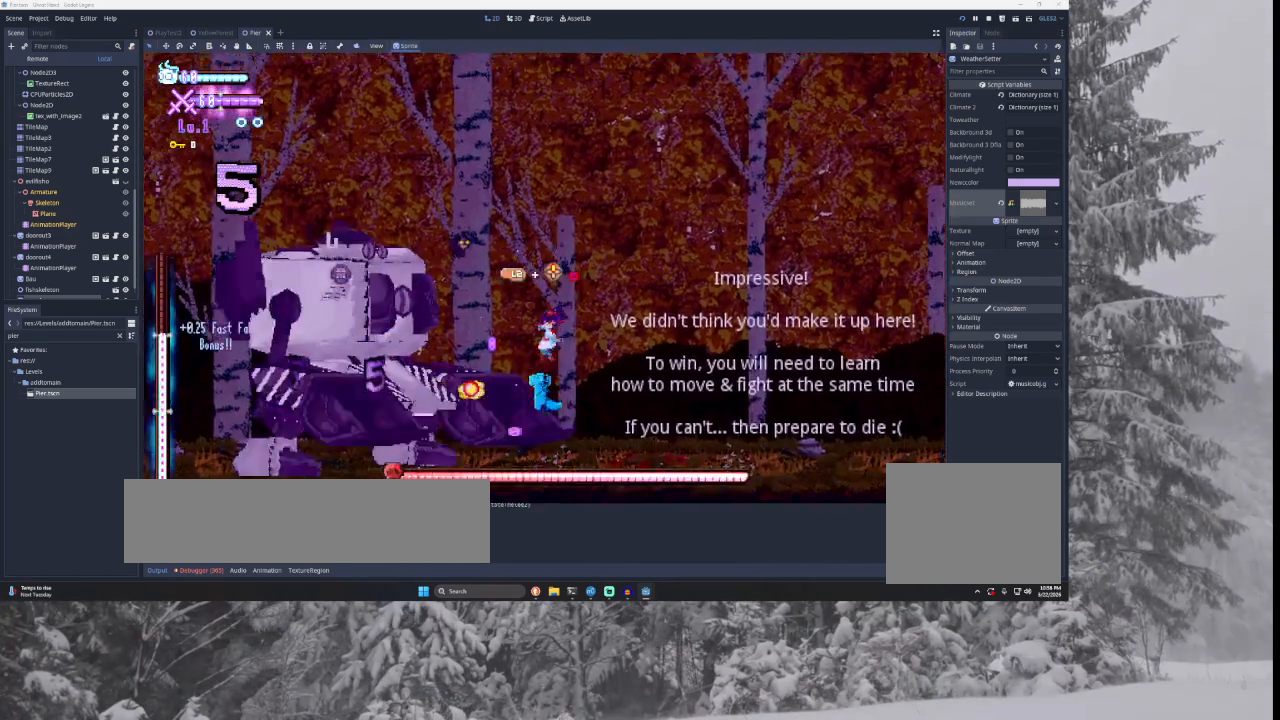
{"buttons": [], "left_stick": "right", "right_stick": "center", "events": []}
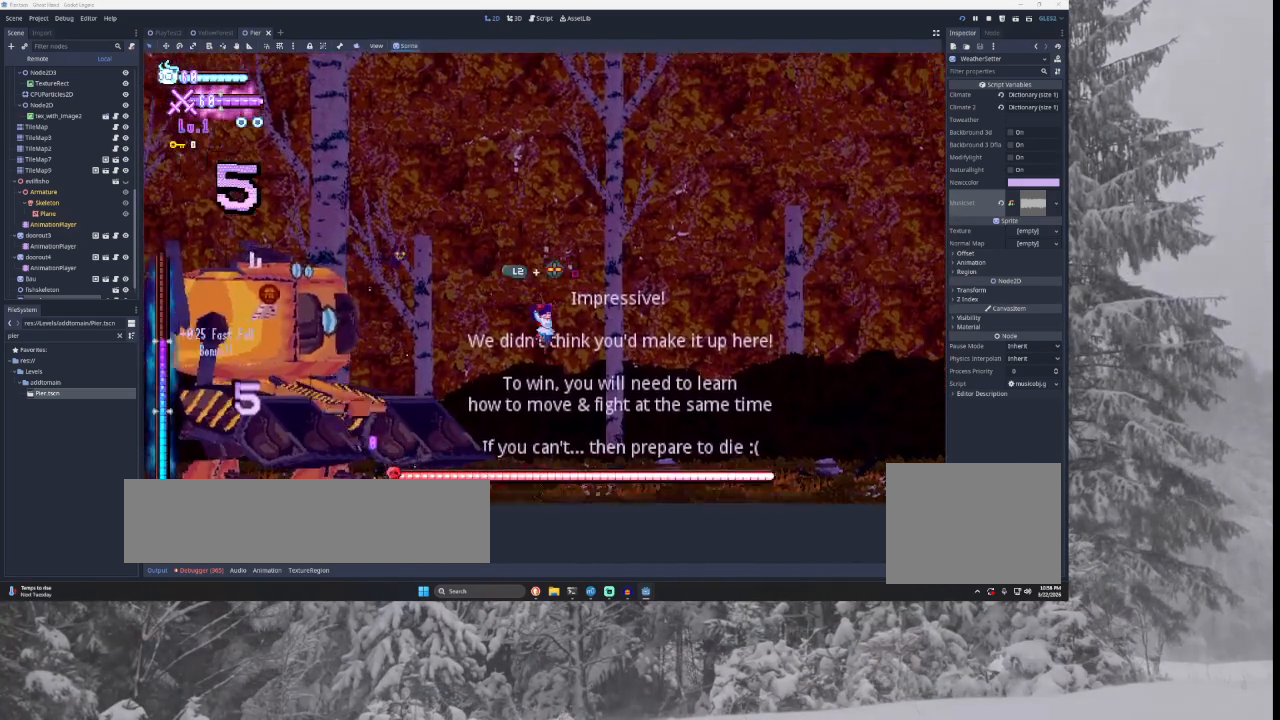
{"buttons": [], "left_stick": "right", "right_stick": "center", "events": [[67, "left_stick", "left"], [100, "SQUARE", "down"], [133, "left_stick", "center"], [200, "left_stick", "right"], [333, "SQUARE", "up"]]}
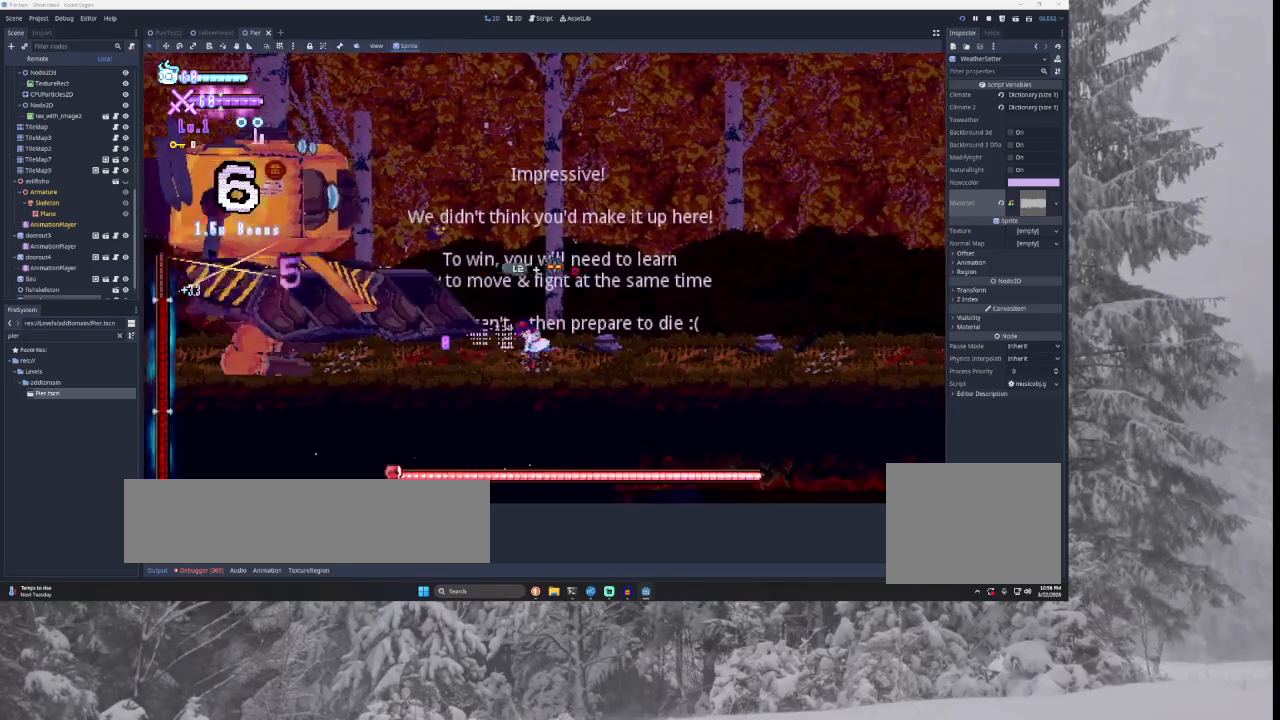
{"buttons": ["SQUARE"], "left_stick": "right", "right_stick": "center", "events": [[100, "TRIANGLE", "down"], [267, "TRIANGLE", "up"], [267, "left_stick", "left"], [333, "SQUARE", "down"], [333, "left_stick", "center"], [433, "left_stick", "right"]]}
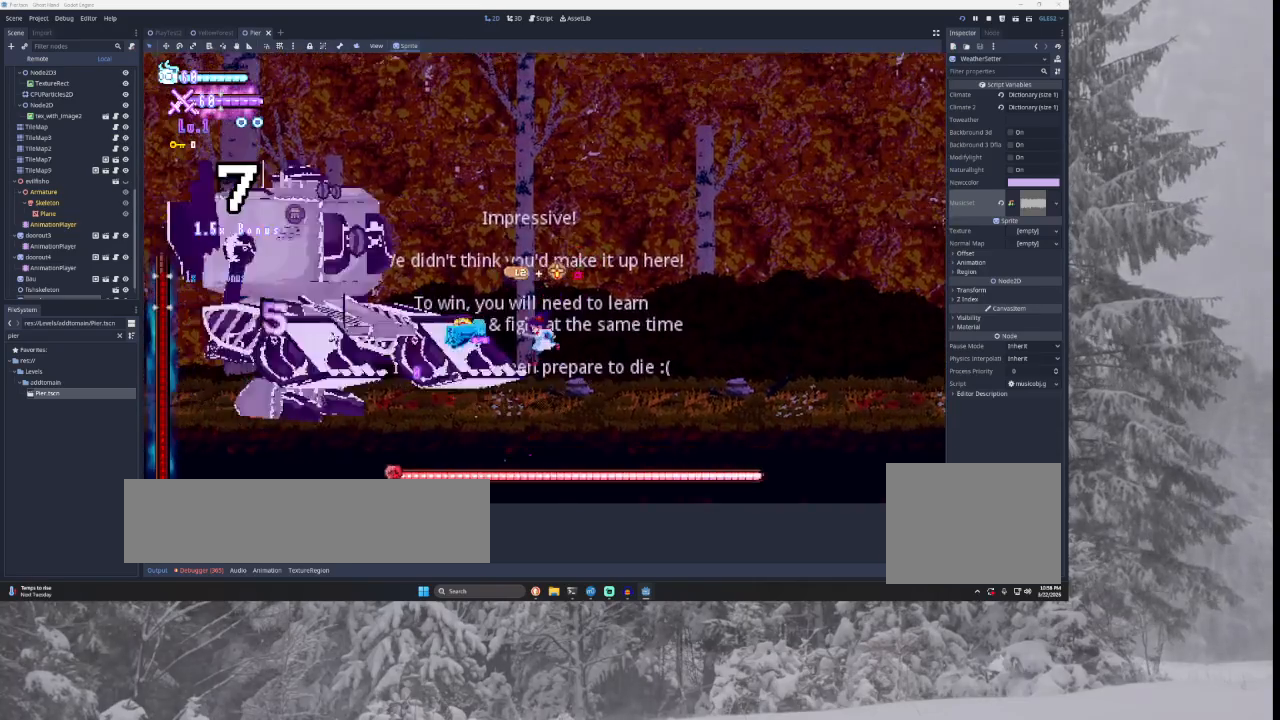
{"buttons": [], "left_stick": "center", "right_stick": "center", "events": [[67, "SQUARE", "up"], [300, "TRIANGLE", "down"], [500, "TRIANGLE", "up"], [500, "left_stick", "center"]]}
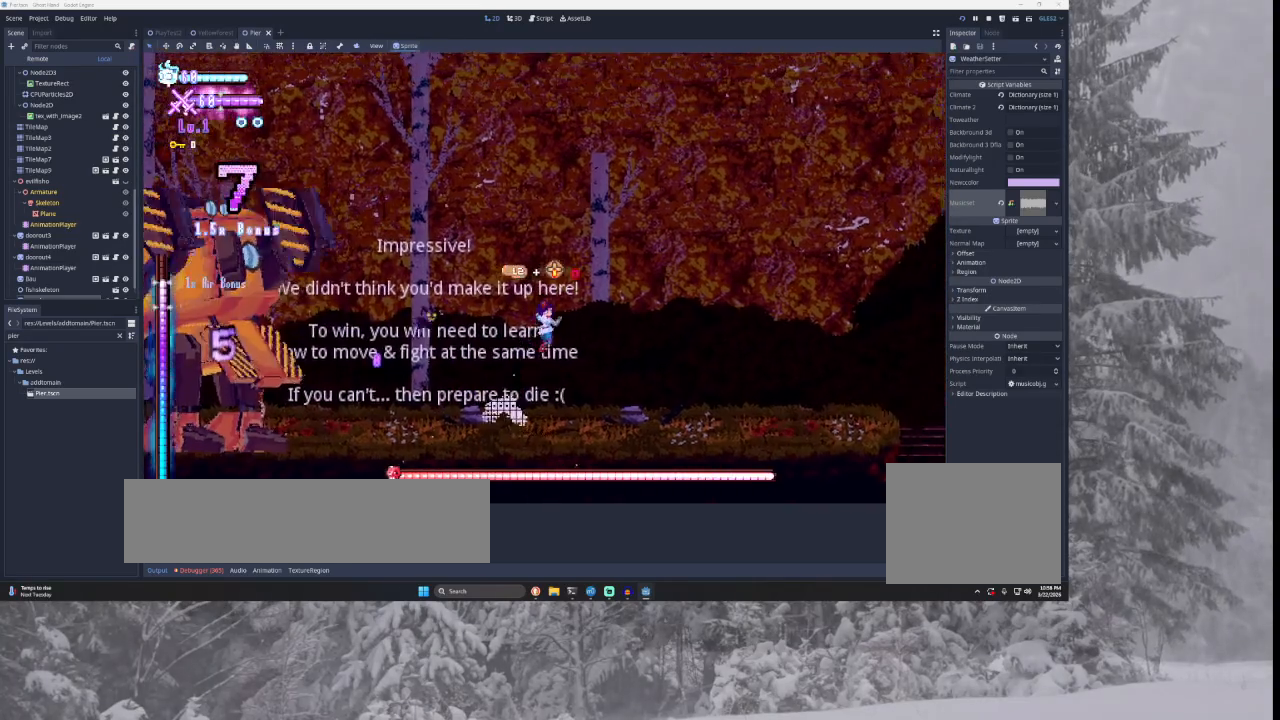
{"buttons": [], "left_stick": "right", "right_stick": "center", "events": [[67, "left_stick", "left"], [133, "left_stick", "center"], [200, "left_stick", "right"]]}